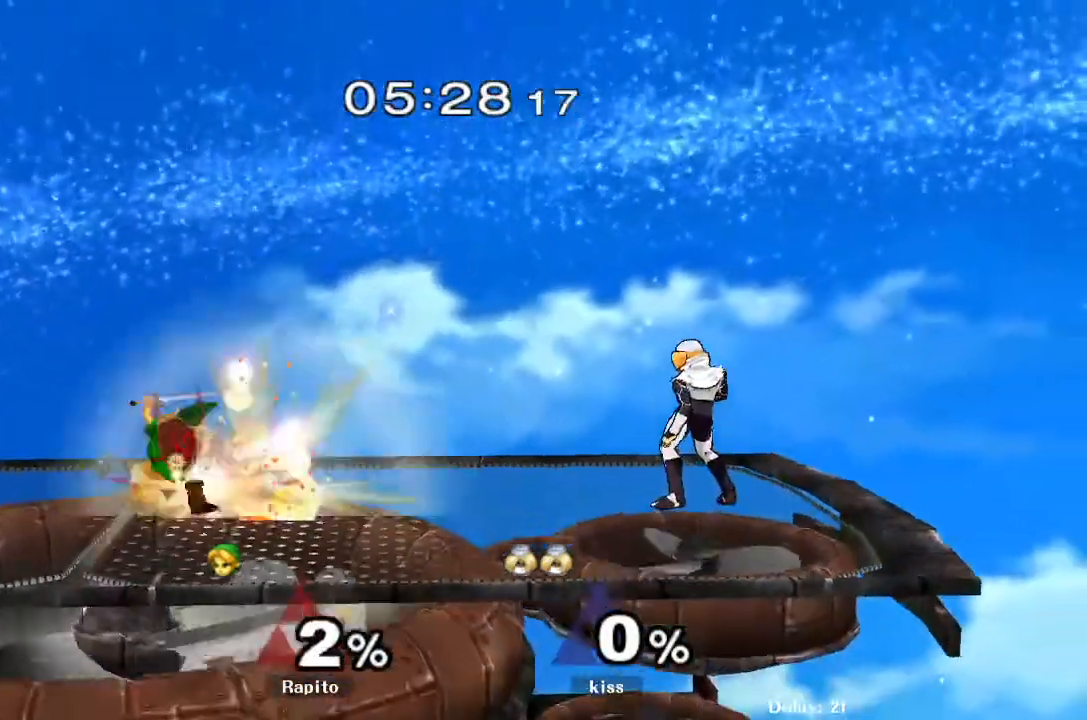
Gameplay with a controller (Nintendo layout); each line is a JSON object with the inputs held at the frame after it (dt_ms = milliseconds from this image to that frame). "events" lists button and stick changes between this image and that frame as [ms after this image, input, new state], when the widget could be followed in between. Not read: A L3 R3 Z.
{"dt_ms": 500, "buttons": [], "left_stick": "center", "right_stick": "center", "events": [[167, "right_stick", "right"], [233, "right_stick", "center"]]}
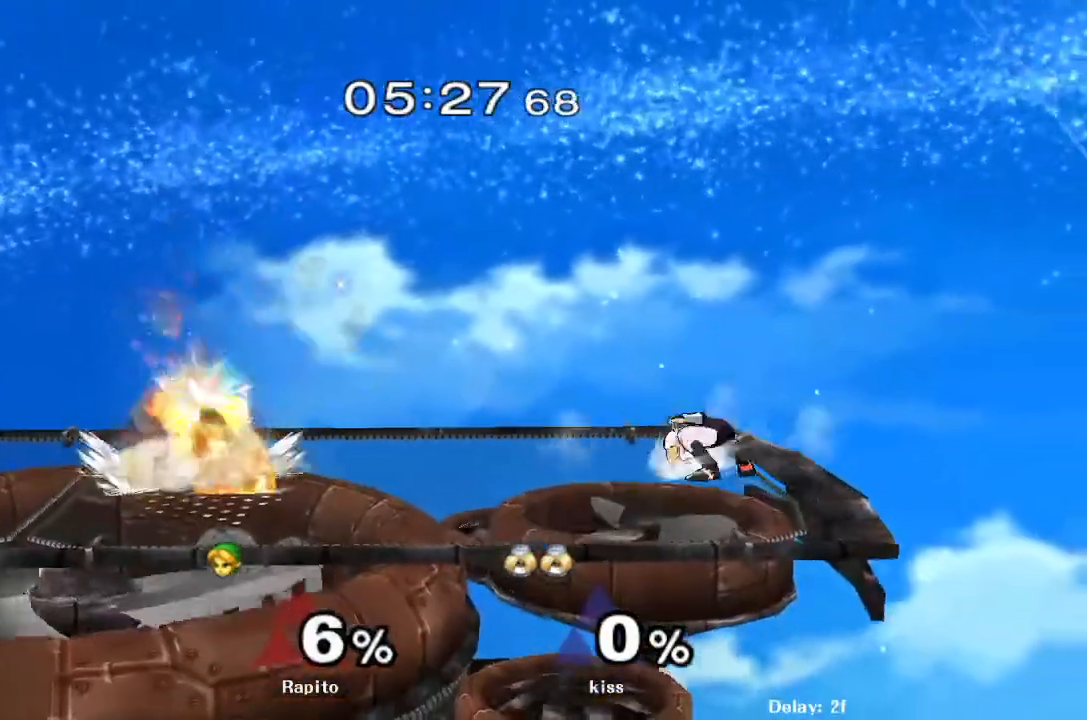
{"dt_ms": 500, "buttons": [], "left_stick": "right", "right_stick": "center", "events": [[400, "left_stick", "right"]]}
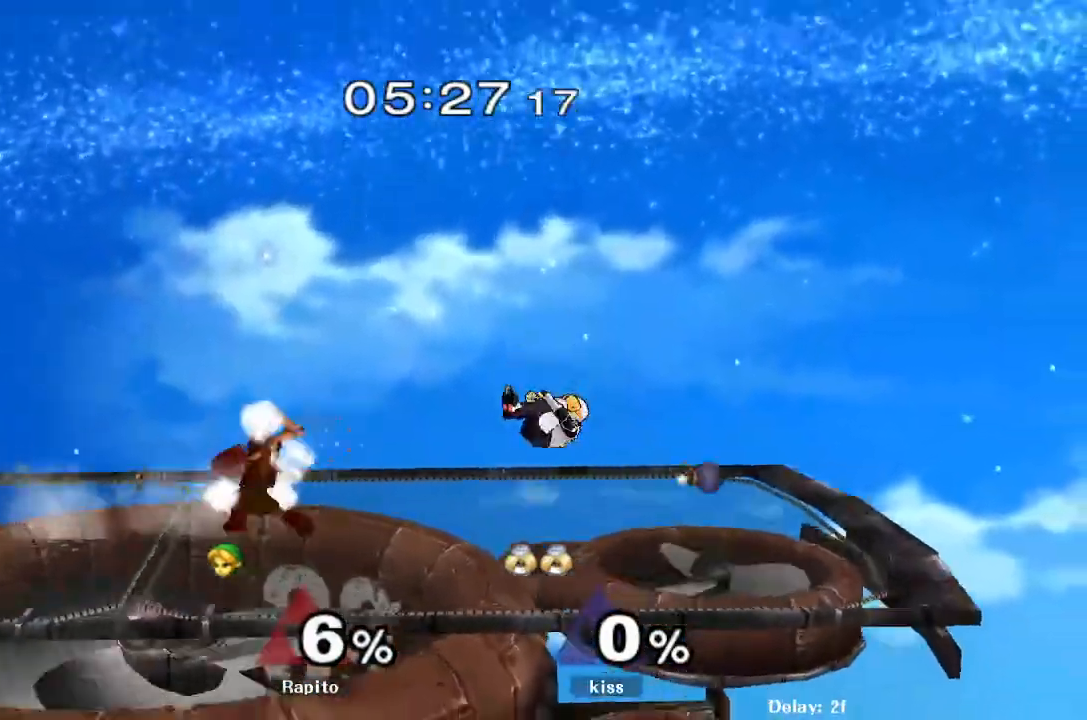
{"dt_ms": 500, "buttons": [], "left_stick": "center", "right_stick": "center", "events": [[300, "left_stick", "down-right"], [500, "left_stick", "center"]]}
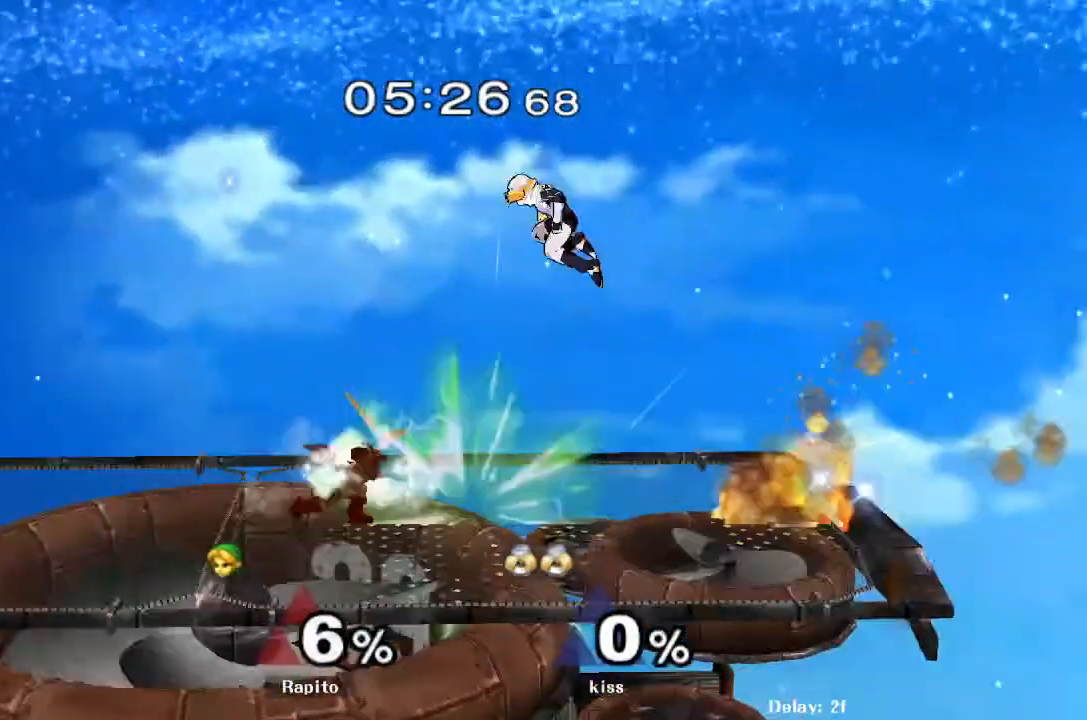
{"dt_ms": 500, "buttons": ["L1"], "left_stick": "center", "right_stick": "center", "events": [[183, "DPAD_UP", "down"], [183, "L1", "down"], [333, "DPAD_UP", "up"]]}
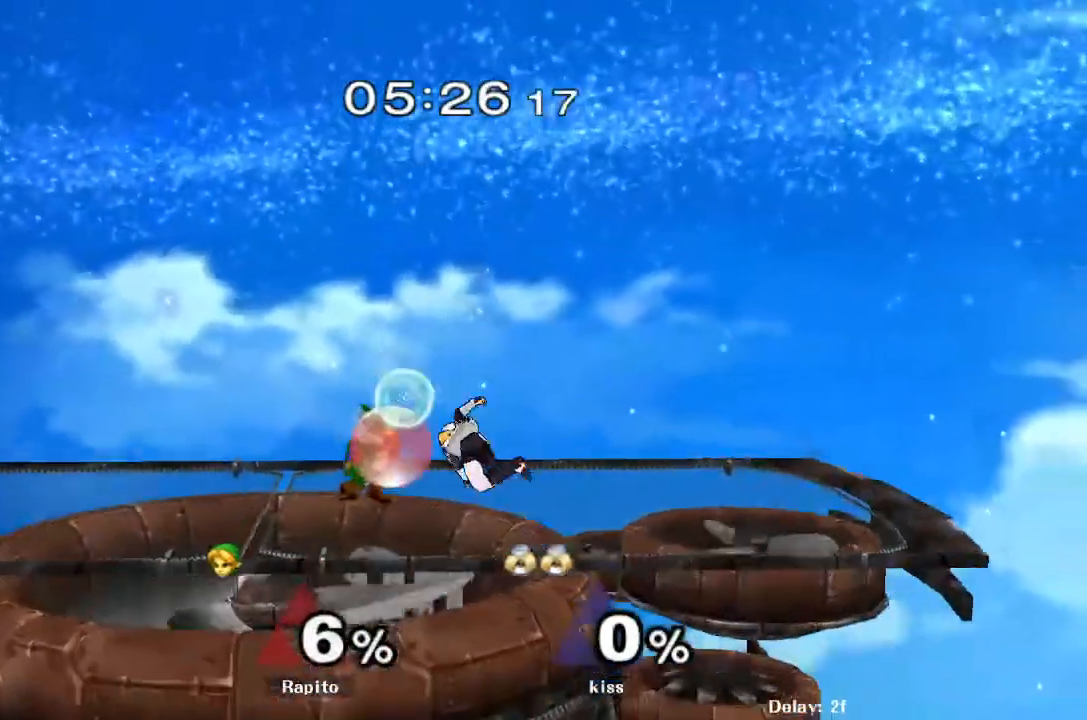
{"dt_ms": 500, "buttons": ["L1"], "left_stick": "center", "right_stick": "center", "events": []}
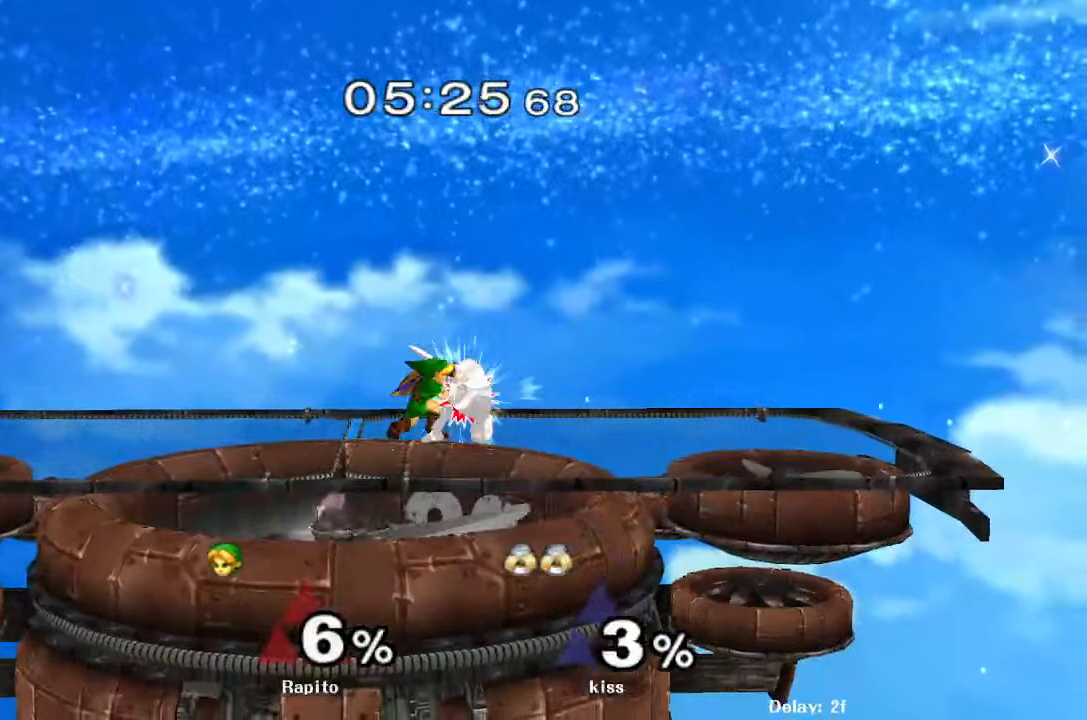
{"dt_ms": 500, "buttons": [], "left_stick": "center", "right_stick": "center", "events": [[133, "B", "down"], [183, "L1", "up"], [217, "B", "up"], [383, "B", "down"], [433, "B", "up"]]}
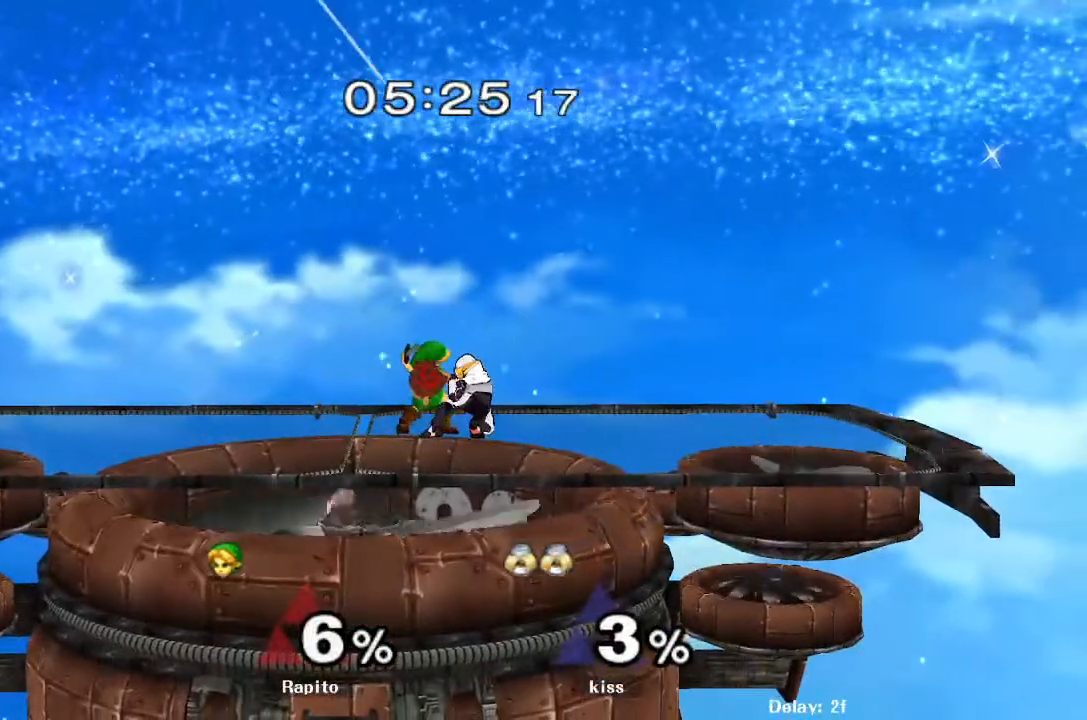
{"dt_ms": 500, "buttons": [], "left_stick": "down", "right_stick": "center", "events": [[417, "left_stick", "down"]]}
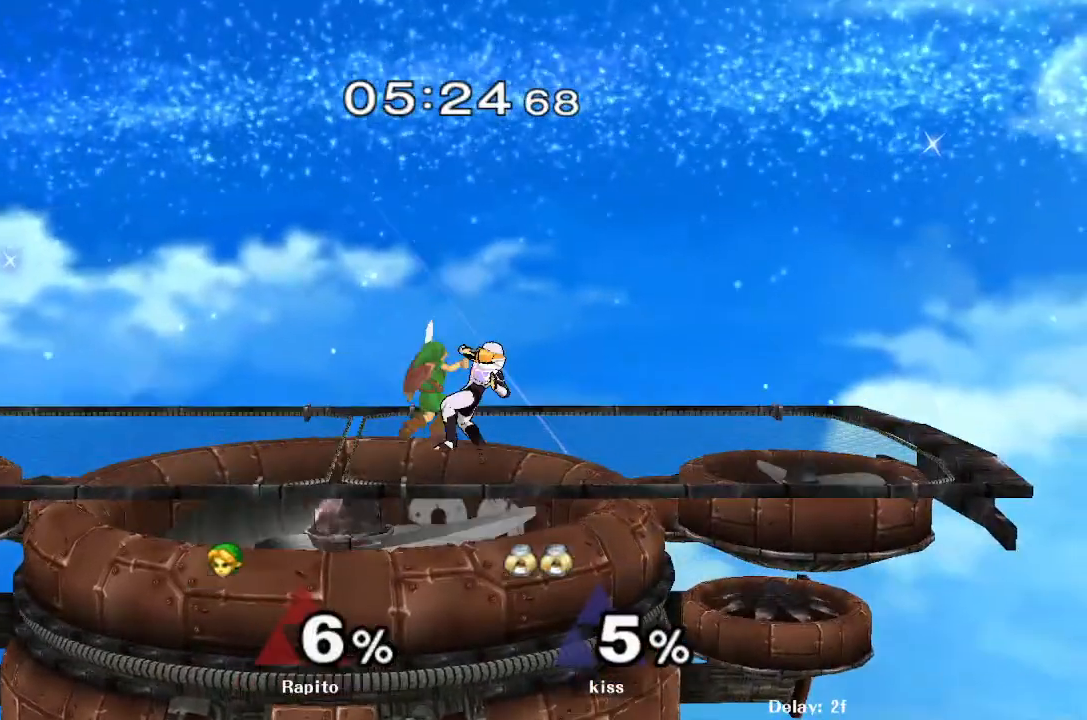
{"dt_ms": 500, "buttons": [], "left_stick": "center", "right_stick": "center", "events": [[100, "left_stick", "center"], [183, "left_stick", "down"], [250, "L1", "down"], [333, "left_stick", "center"], [383, "L1", "up"]]}
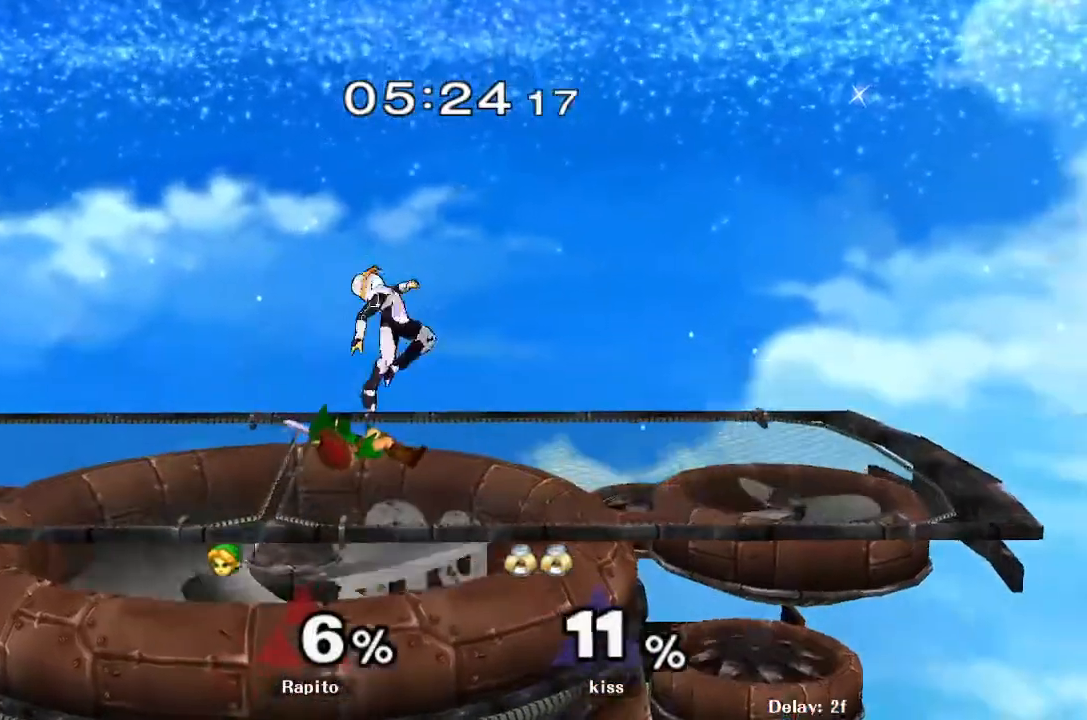
{"dt_ms": 500, "buttons": [], "left_stick": "center", "right_stick": "center", "events": [[100, "left_stick", "left"], [150, "left_stick", "center"]]}
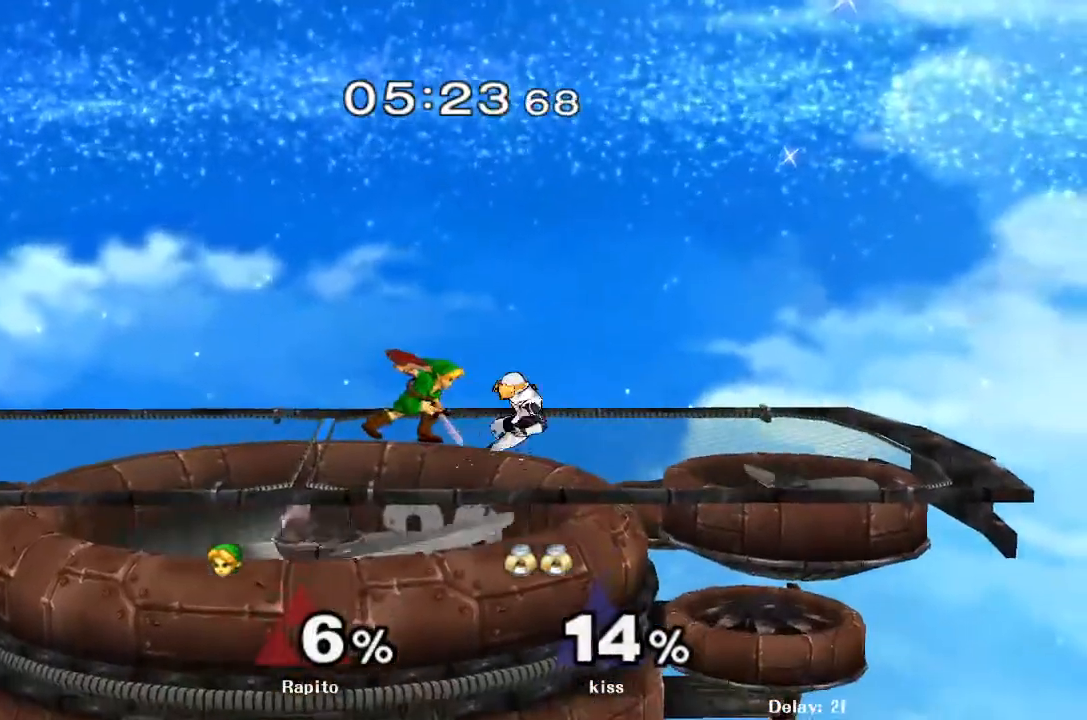
{"dt_ms": 500, "buttons": [], "left_stick": "center", "right_stick": "center", "events": [[167, "left_stick", "right"], [183, "Y", "down"], [267, "left_stick", "center"], [300, "Y", "up"]]}
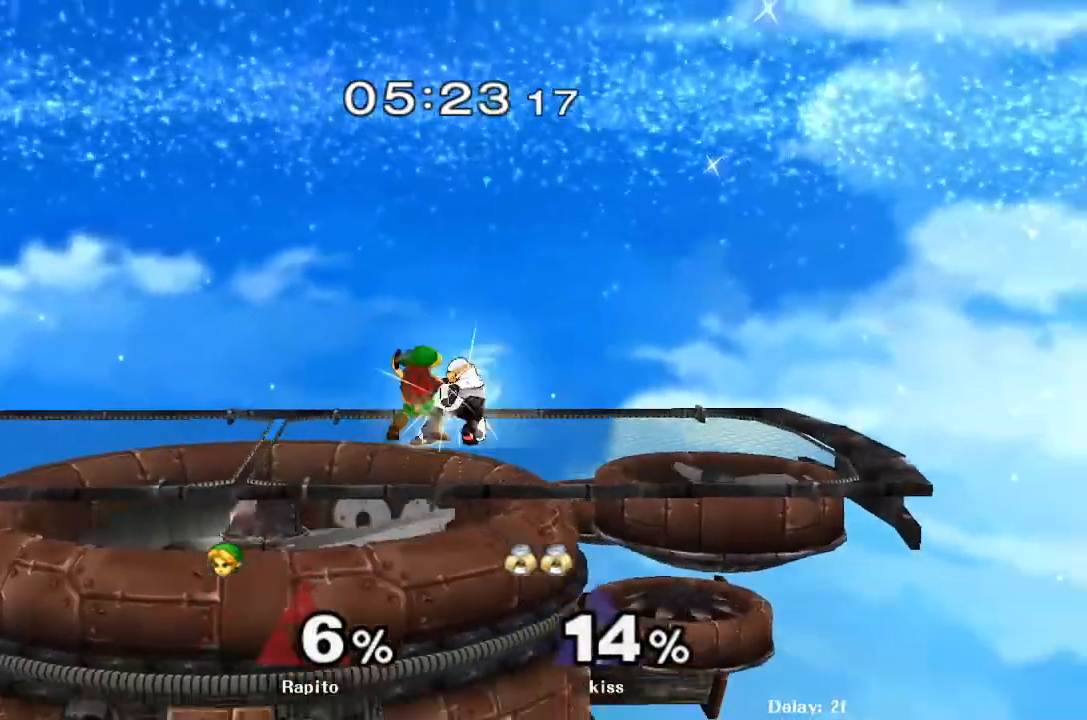
{"dt_ms": 500, "buttons": [], "left_stick": "center", "right_stick": "center", "events": []}
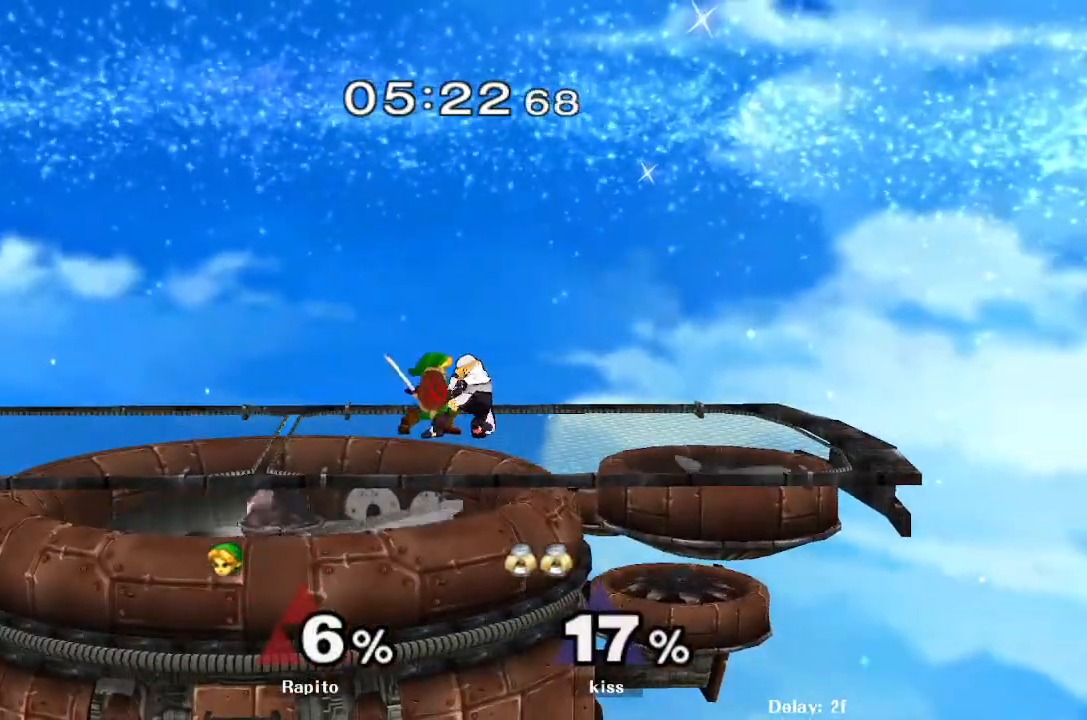
{"dt_ms": 500, "buttons": [], "left_stick": "center", "right_stick": "center", "events": []}
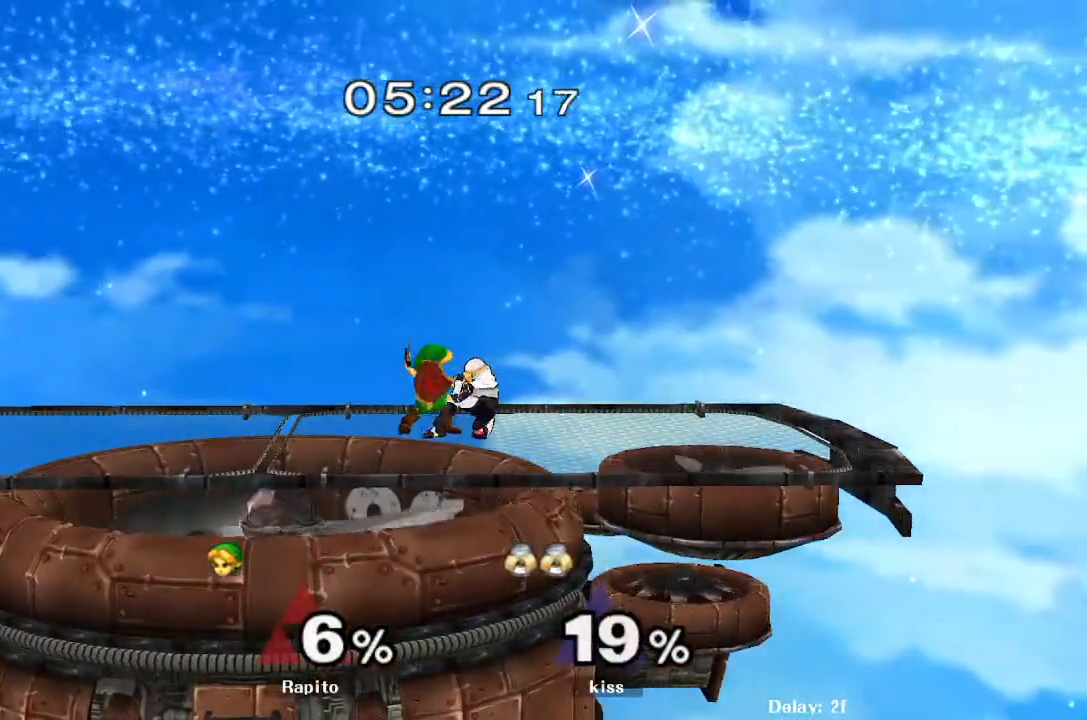
{"dt_ms": 500, "buttons": [], "left_stick": "center", "right_stick": "center", "events": []}
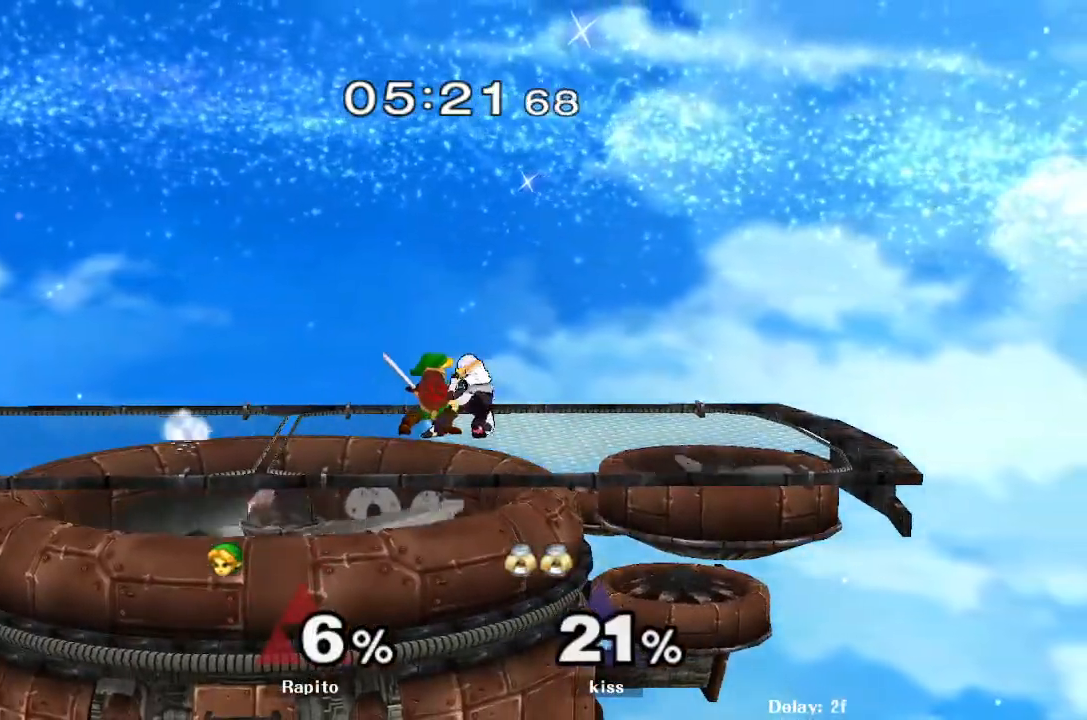
{"dt_ms": 1000, "buttons": ["Y"], "left_stick": "left", "right_stick": "center"}
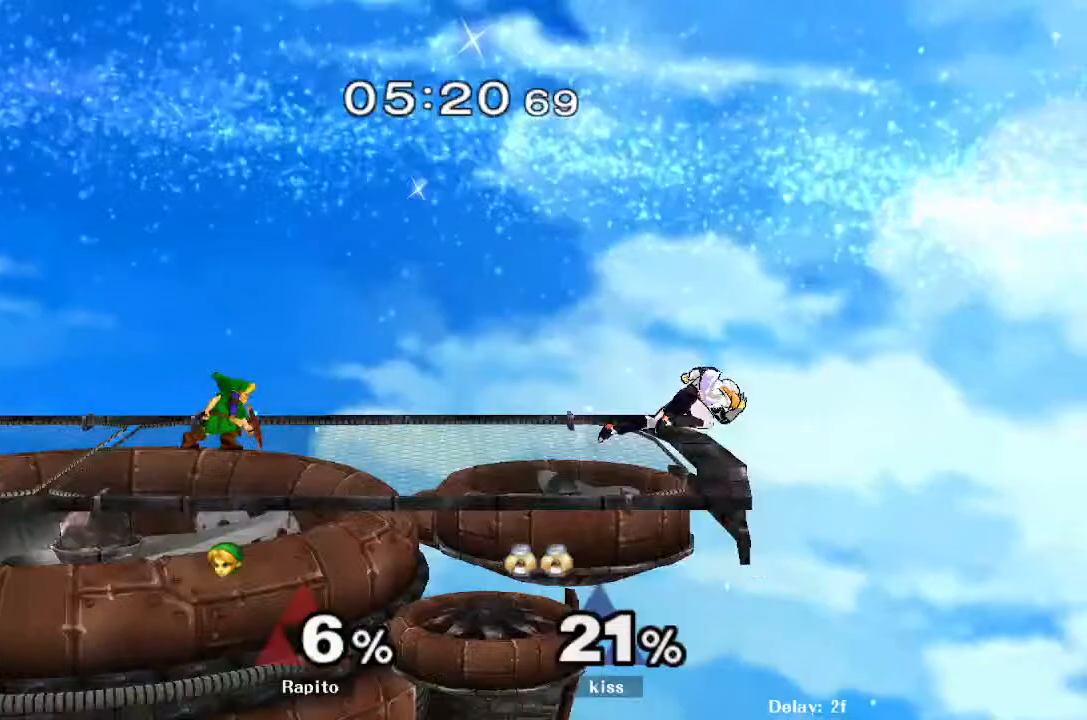
{"dt_ms": 500, "buttons": ["B"], "left_stick": "right", "right_stick": "center", "events": [[50, "Y", "up"], [150, "left_stick", "center"], [233, "B", "down"], [450, "left_stick", "right"]]}
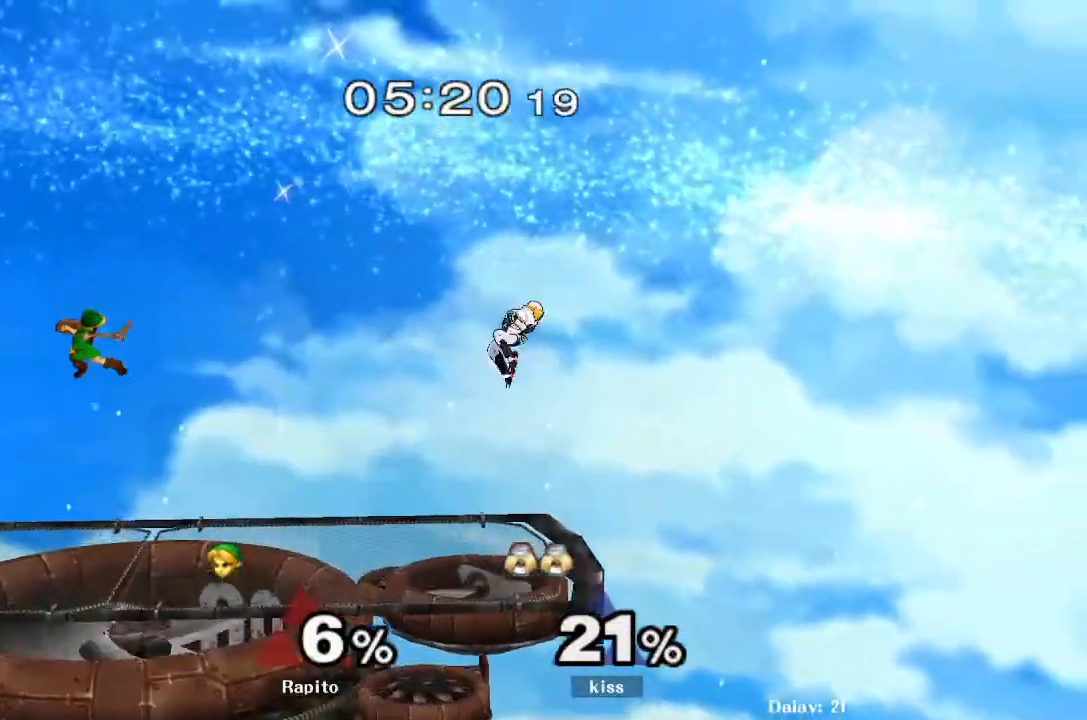
{"dt_ms": 500, "buttons": [], "left_stick": "center", "right_stick": "center", "events": [[233, "left_stick", "down-right"], [333, "B", "up"], [400, "left_stick", "center"]]}
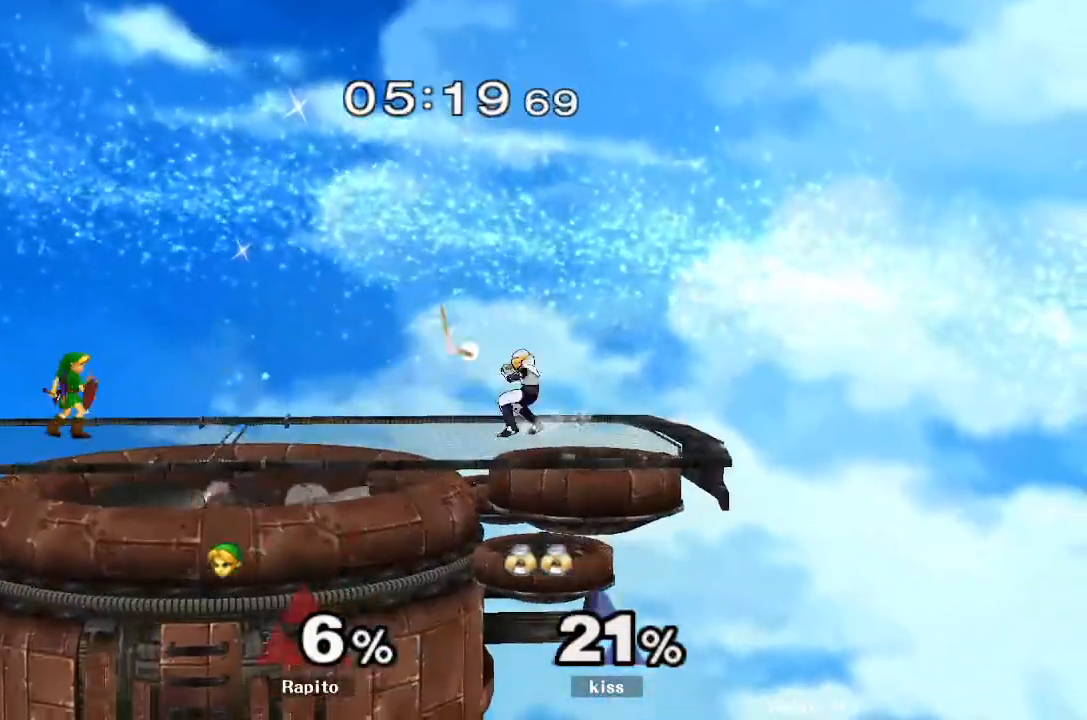
{"dt_ms": 500, "buttons": ["B"], "left_stick": "down", "right_stick": "center", "events": [[33, "left_stick", "down"], [483, "B", "down"]]}
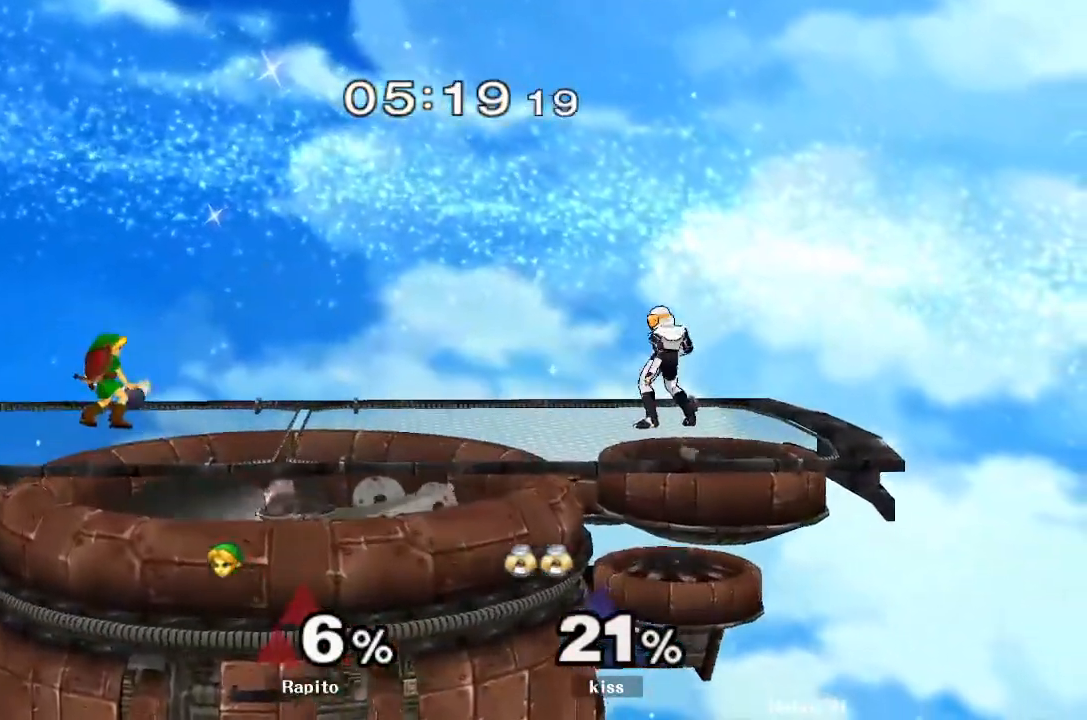
{"dt_ms": 500, "buttons": ["B"], "left_stick": "center", "right_stick": "center", "events": [[83, "B", "up"], [117, "left_stick", "center"], [233, "left_stick", "left"], [283, "Y", "down"], [317, "left_stick", "right"], [367, "Y", "up"], [367, "left_stick", "center"], [417, "B", "down"]]}
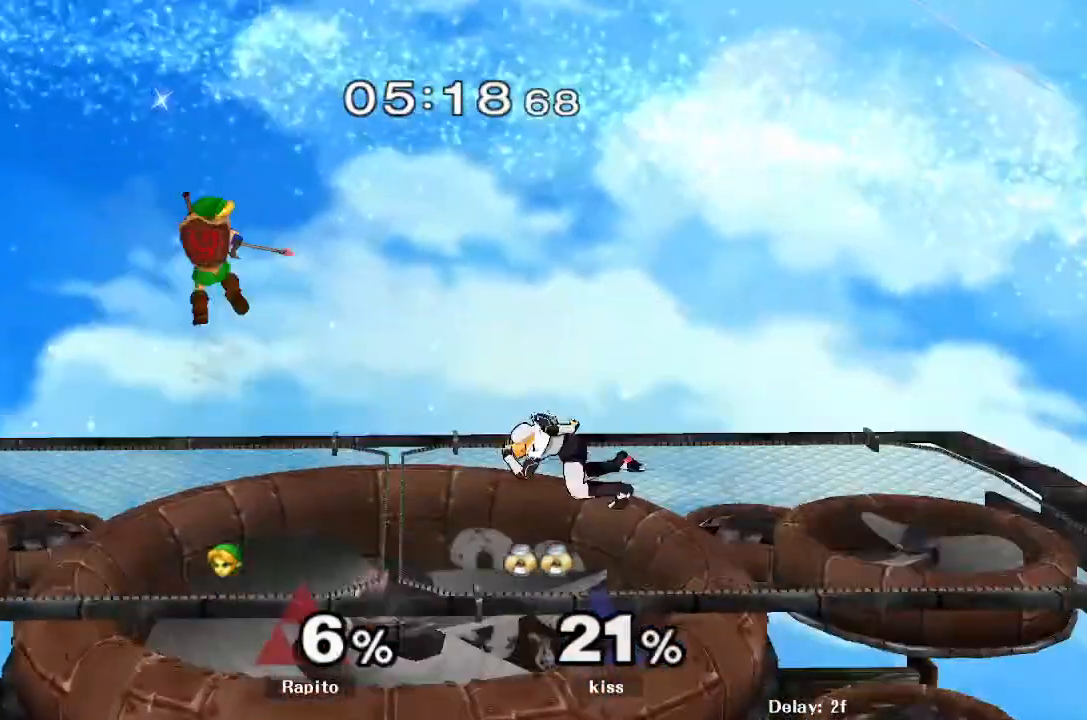
{"dt_ms": 500, "buttons": ["B"], "left_stick": "center", "right_stick": "center", "events": [[117, "B", "up"], [183, "B", "down"], [317, "B", "up"], [367, "B", "down"]]}
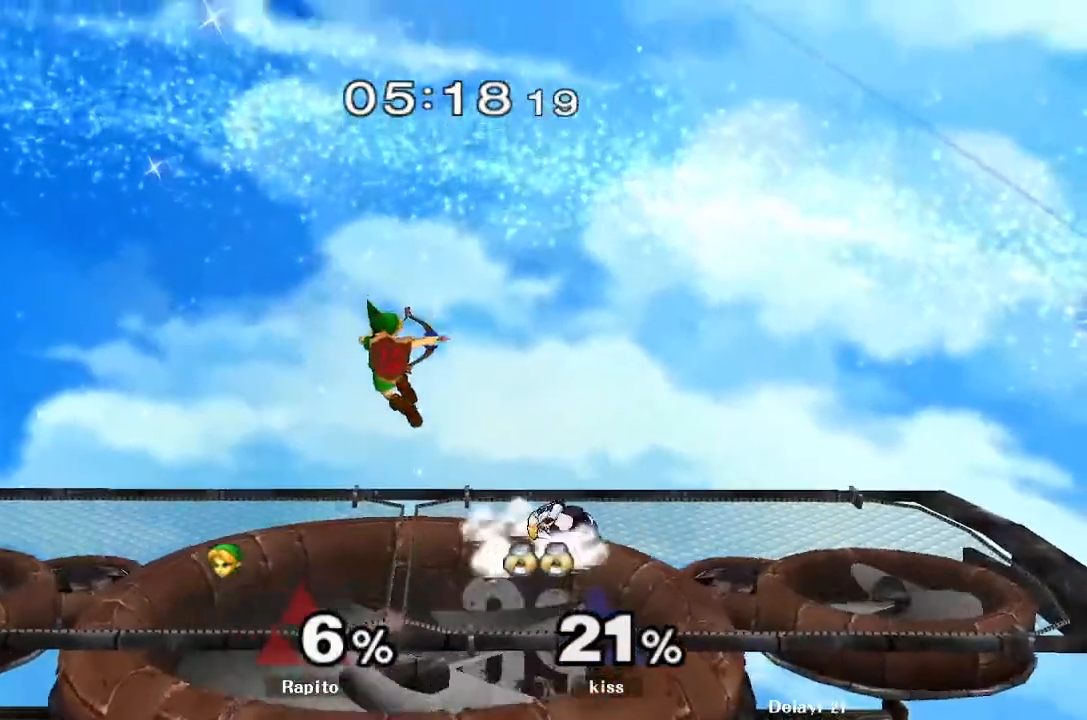
{"dt_ms": 500, "buttons": [], "left_stick": "center", "right_stick": "center", "events": [[167, "B", "up"]]}
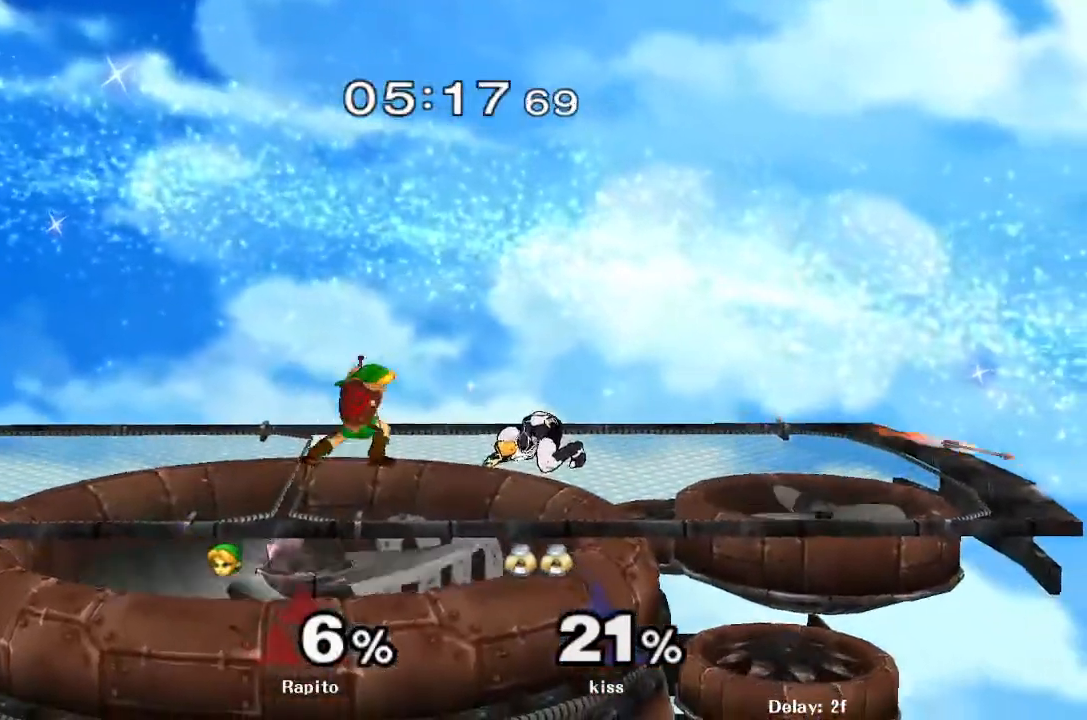
{"dt_ms": 1000, "buttons": ["B"], "left_stick": "down", "right_stick": "center"}
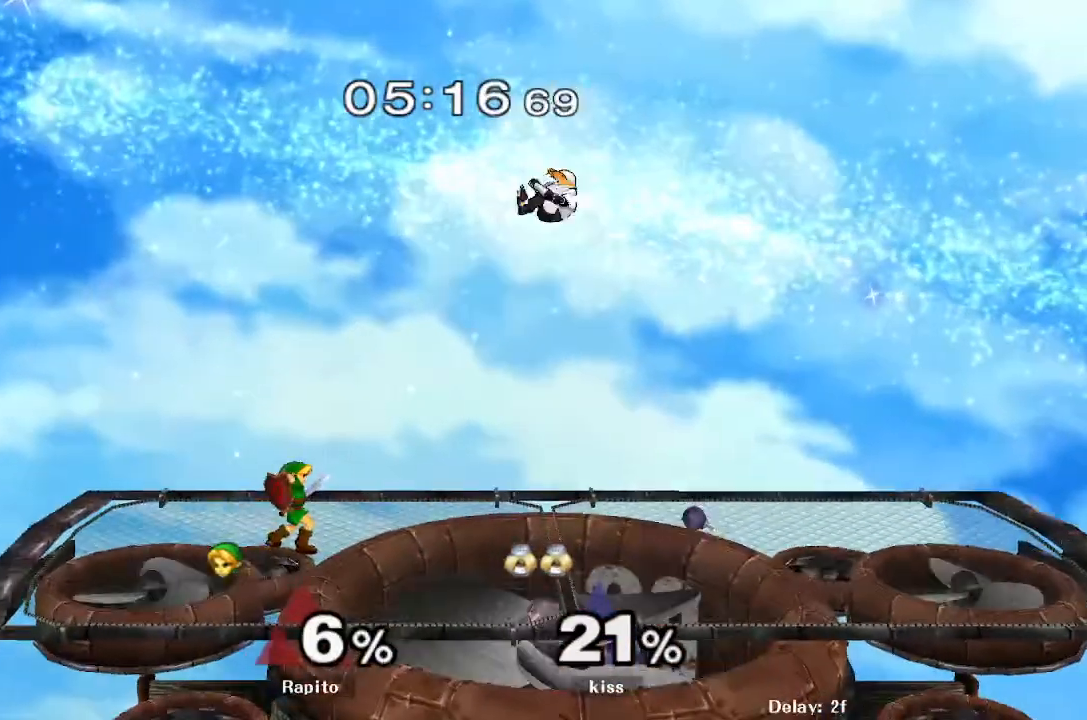
{"dt_ms": 500, "buttons": [], "left_stick": "left", "right_stick": "center", "events": [[50, "B", "up"], [283, "left_stick", "center"], [433, "left_stick", "left"]]}